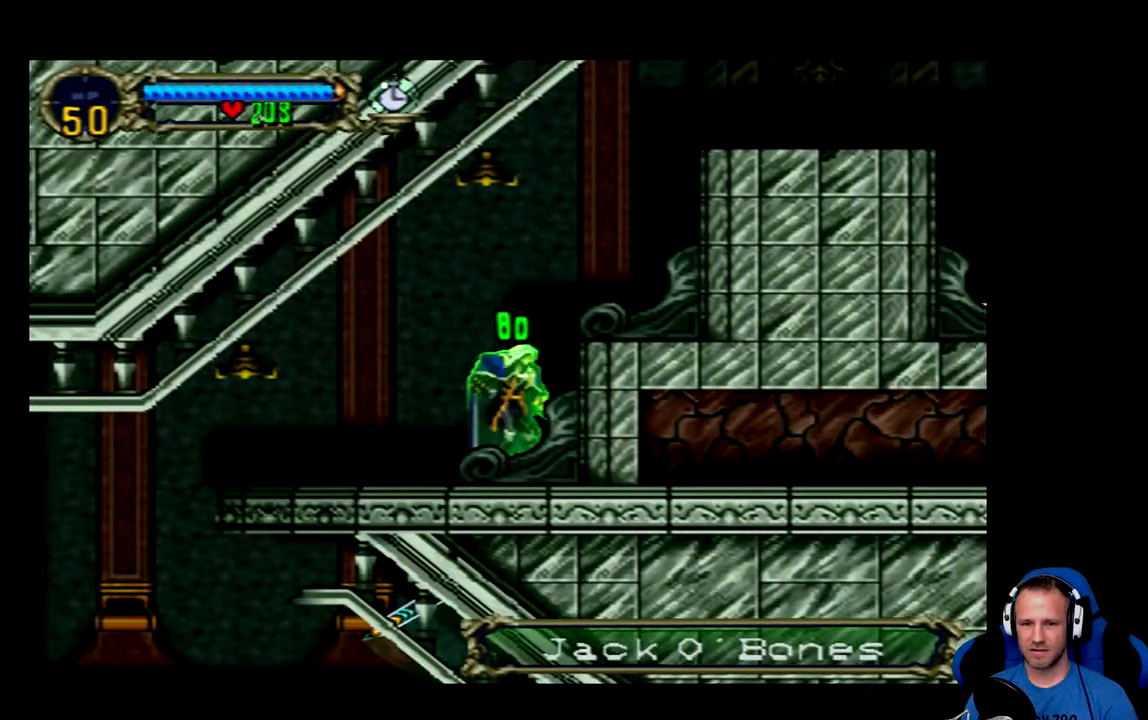
Gameplay with a controller (Xbox layout); each line is a JSON object with the inputs held at the frame after it. "events" lists button and stick changes between this image and that frame as [ms after this image, input, new state], when the widget could be followed in between.
{"buttons": ["DPAD_LEFT"], "left_stick": "center", "right_stick": "center", "events": [[50, "DPAD_LEFT", "down"]]}
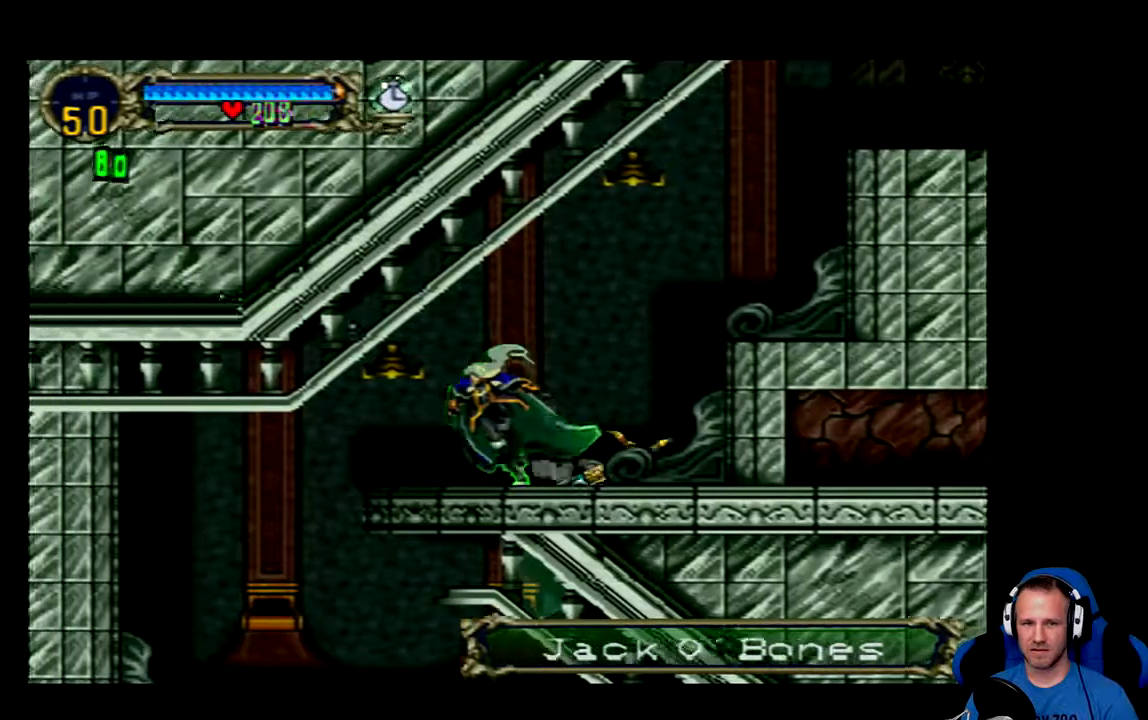
{"buttons": [], "left_stick": "center", "right_stick": "center", "events": [[50, "DPAD_LEFT", "up"], [217, "DPAD_RIGHT", "down"], [351, "DPAD_RIGHT", "up"]]}
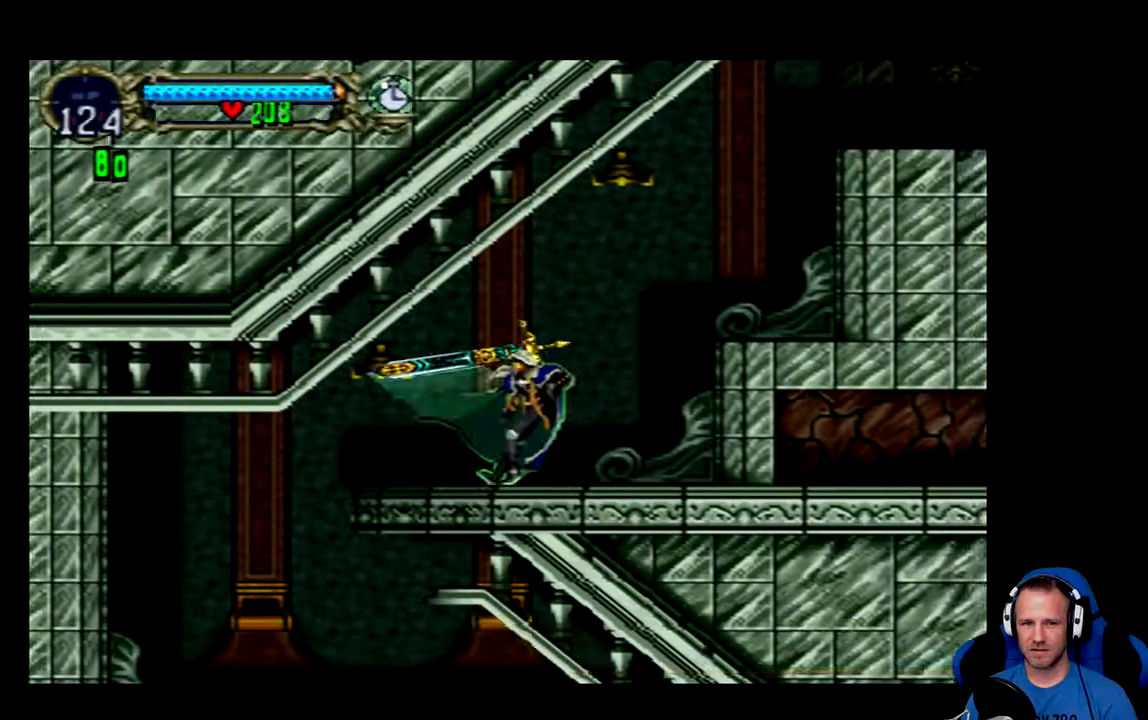
{"buttons": [], "left_stick": "center", "right_stick": "center", "events": []}
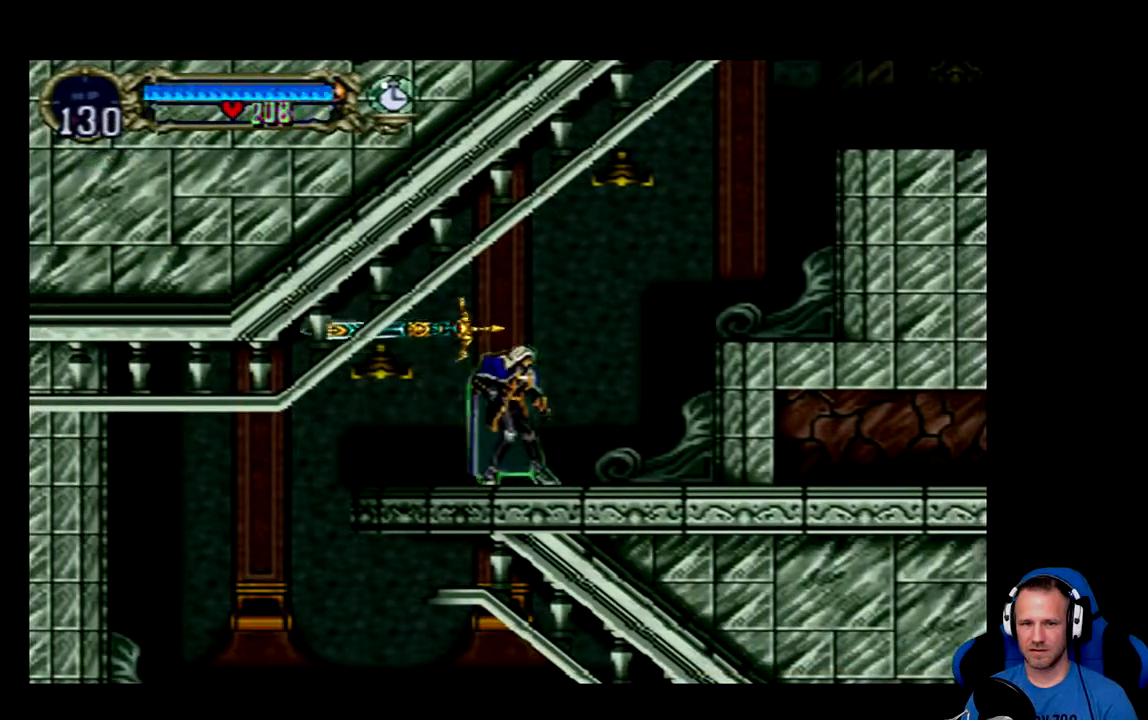
{"buttons": [], "left_stick": "center", "right_stick": "center", "events": []}
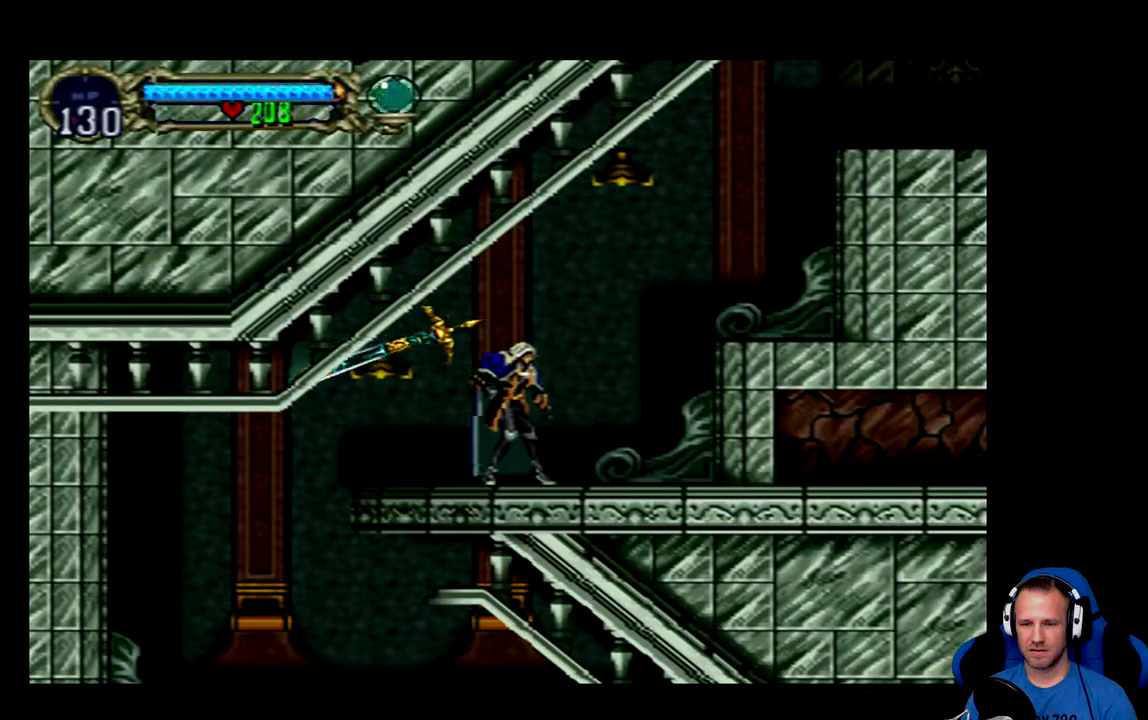
{"buttons": ["B"], "left_stick": "center", "right_stick": "center", "events": [[417, "B", "down"]]}
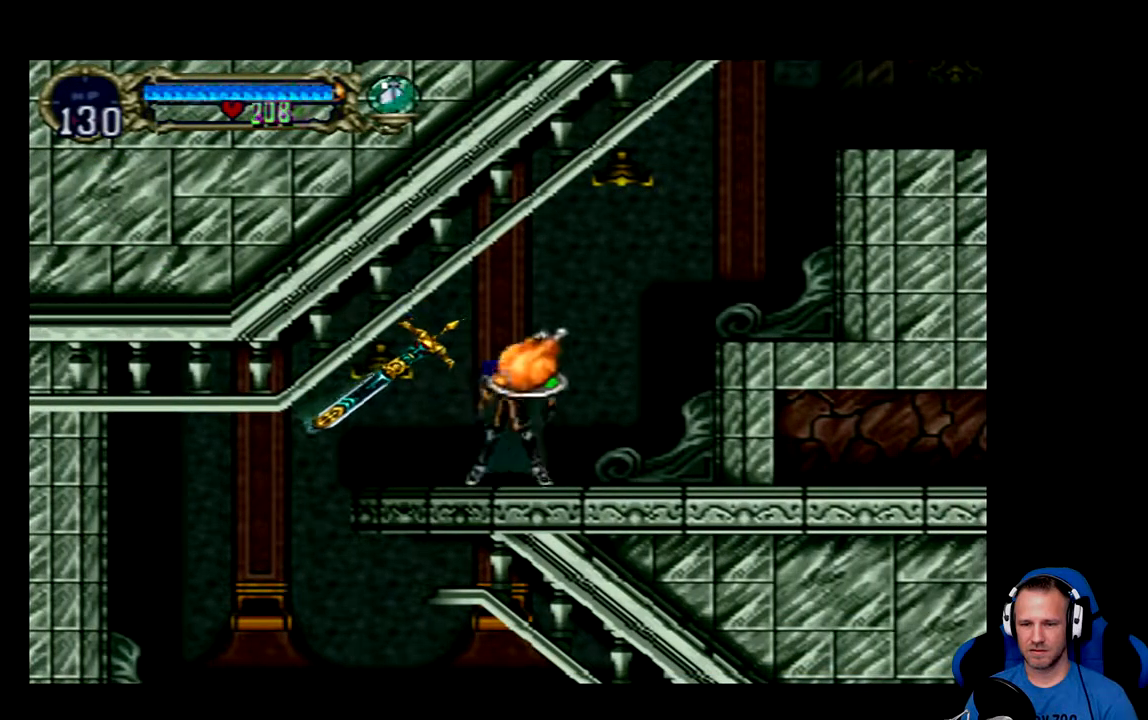
{"buttons": ["DPAD_RIGHT"], "left_stick": "center", "right_stick": "center", "events": [[16, "B", "up"], [400, "DPAD_RIGHT", "down"]]}
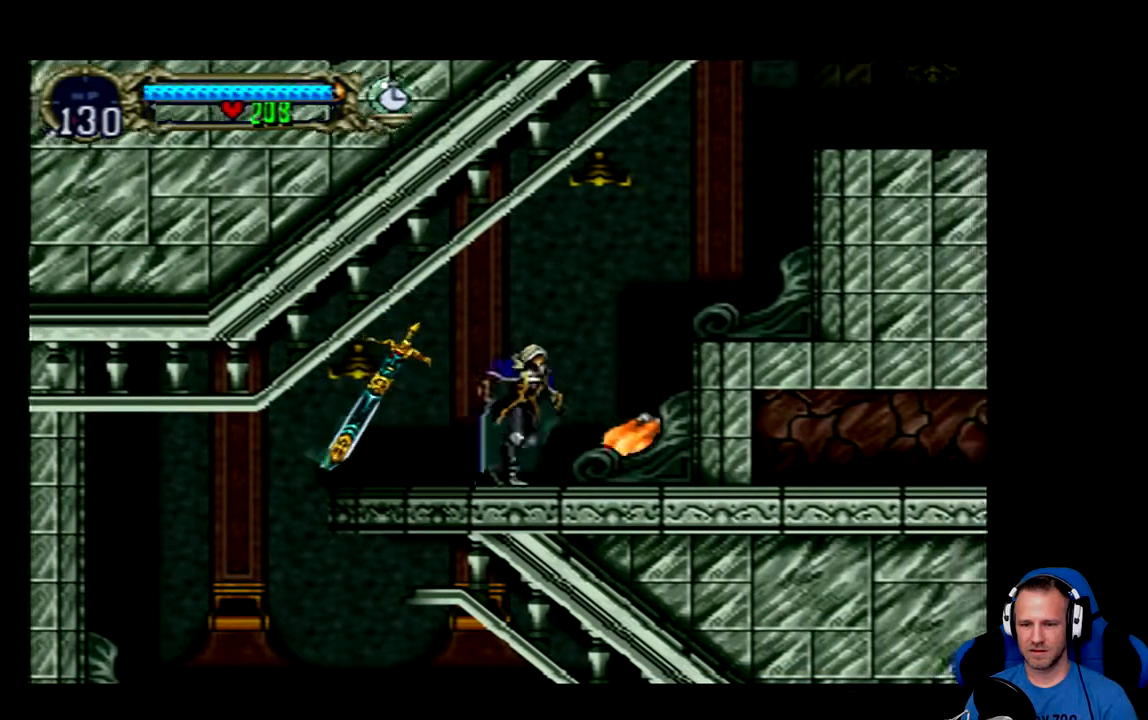
{"buttons": [], "left_stick": "center", "right_stick": "center", "events": [[334, "DPAD_RIGHT", "up"]]}
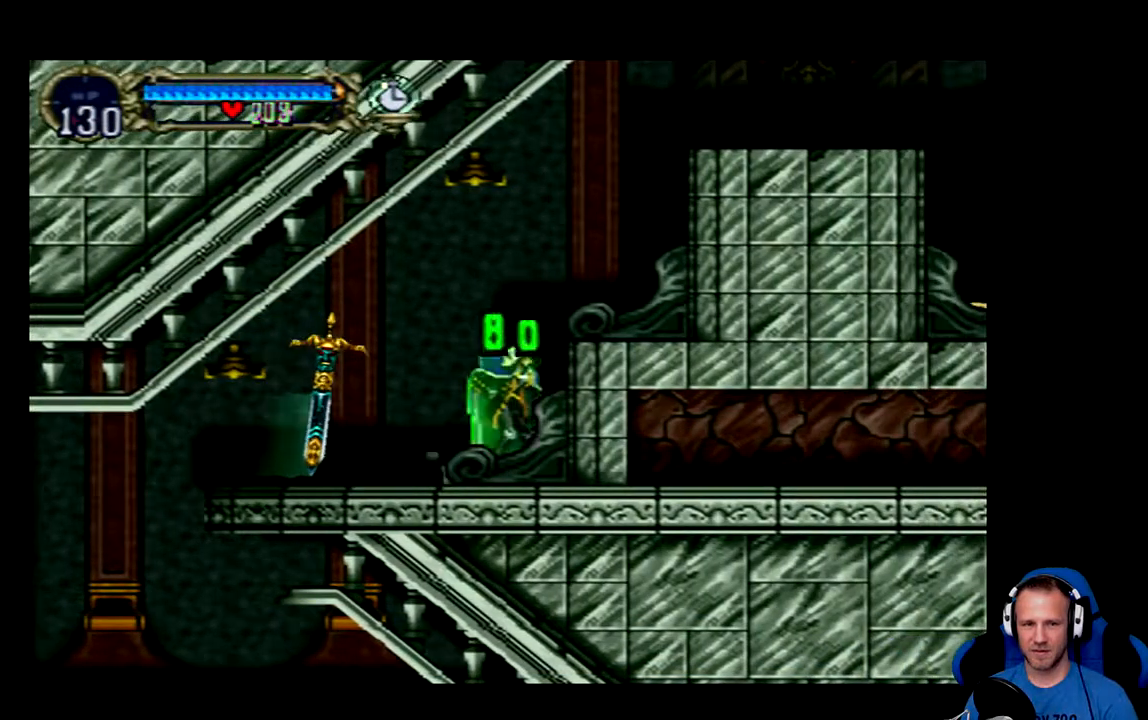
{"buttons": [], "left_stick": "center", "right_stick": "center", "events": []}
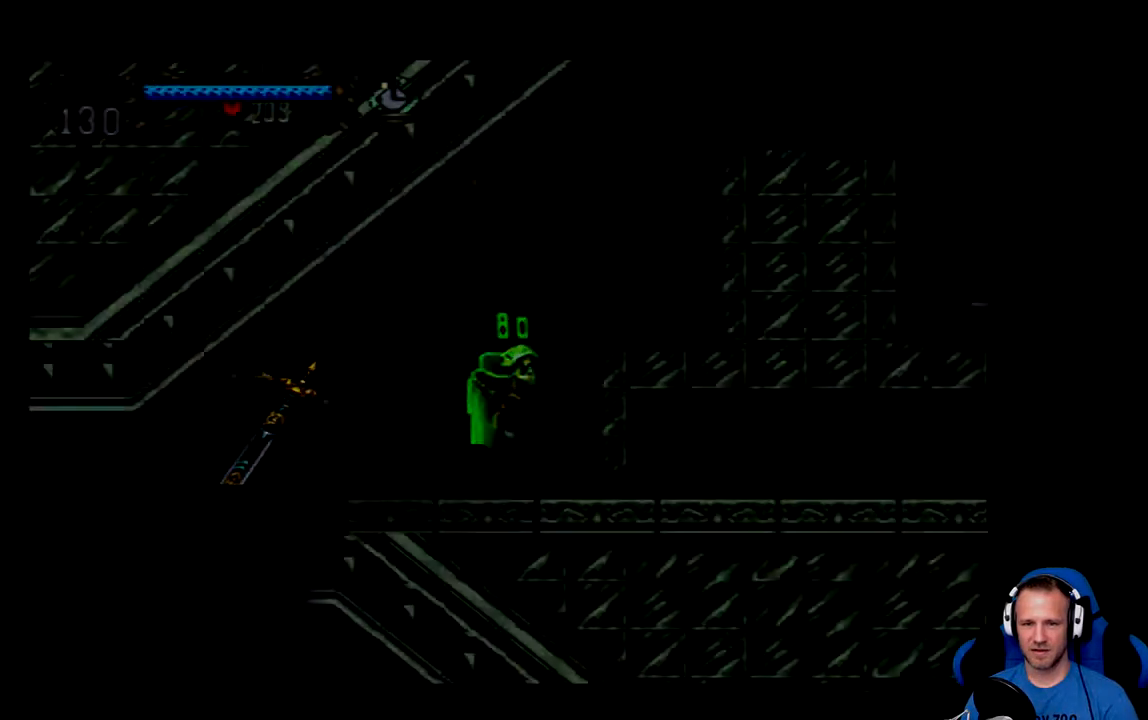
{"buttons": [], "left_stick": "center", "right_stick": "center", "events": []}
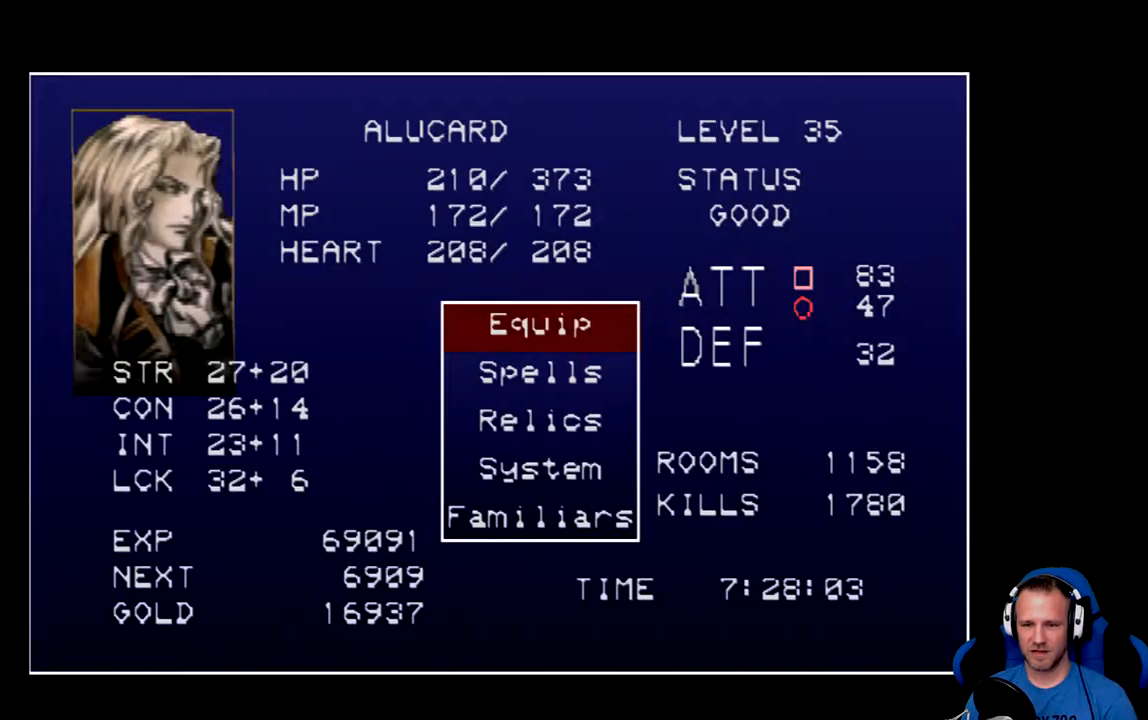
{"buttons": [], "left_stick": "center", "right_stick": "center", "events": [[83, "A", "down"], [183, "A", "up"]]}
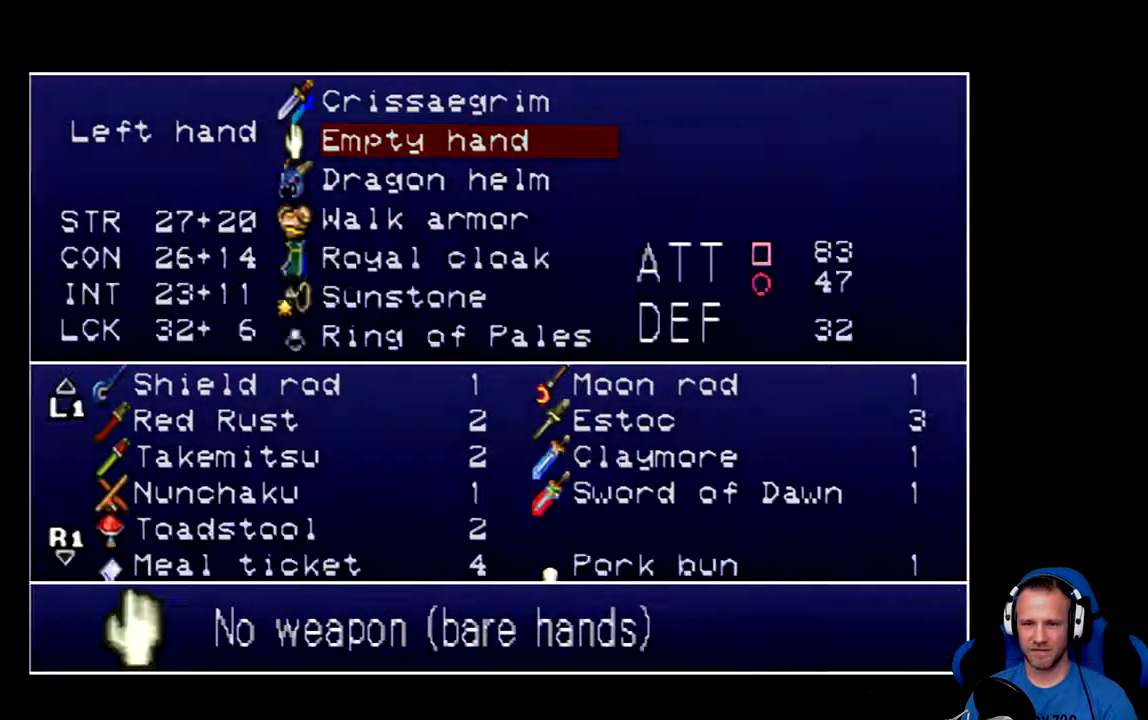
{"buttons": [], "left_stick": "center", "right_stick": "center"}